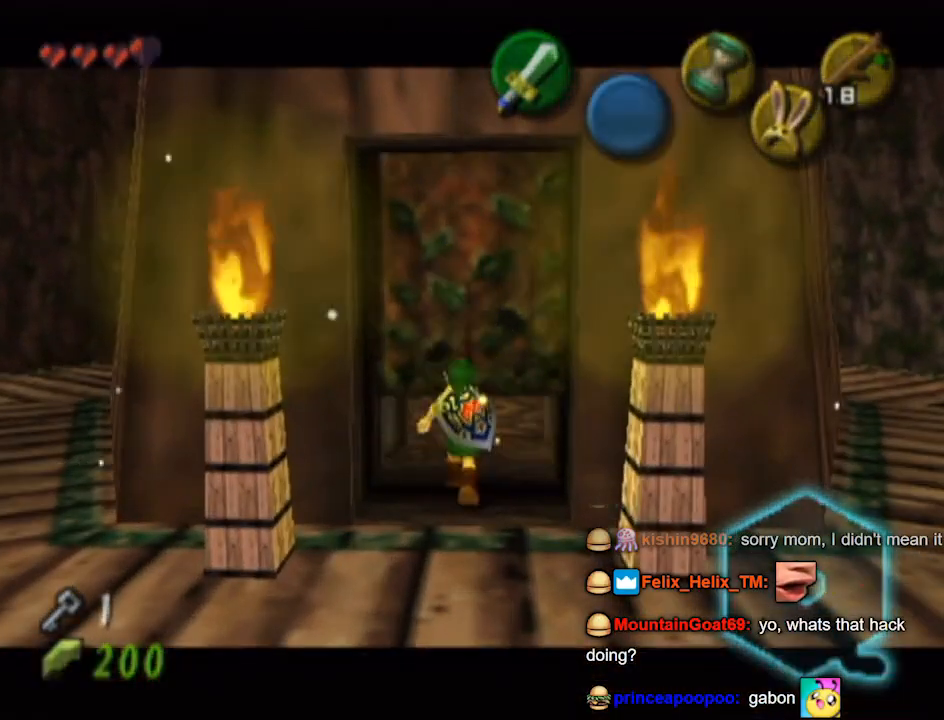
Gameplay with a controller (Nintendo layout); each line is a JSON object with the inputs held at the frame after it. "events" lists button and stick changes between this image and that frame as [ms after this image, input, new state], when the widget could be followed in between. Not read: L3 R3.
{"buttons": [], "left_stick": "center", "right_stick": "center", "events": []}
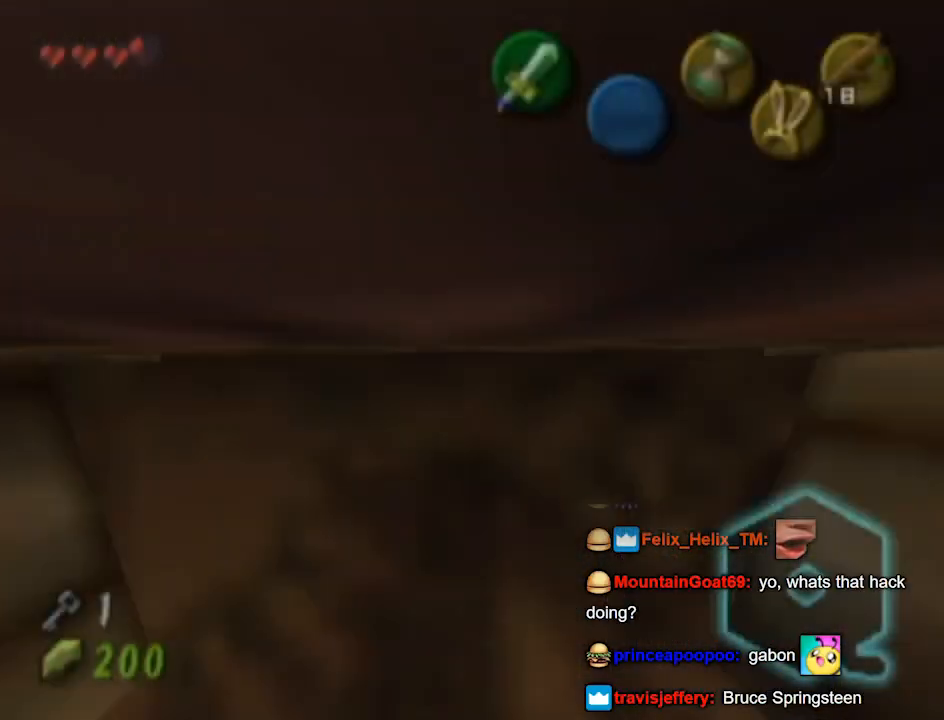
{"buttons": [], "left_stick": "center", "right_stick": "center", "events": []}
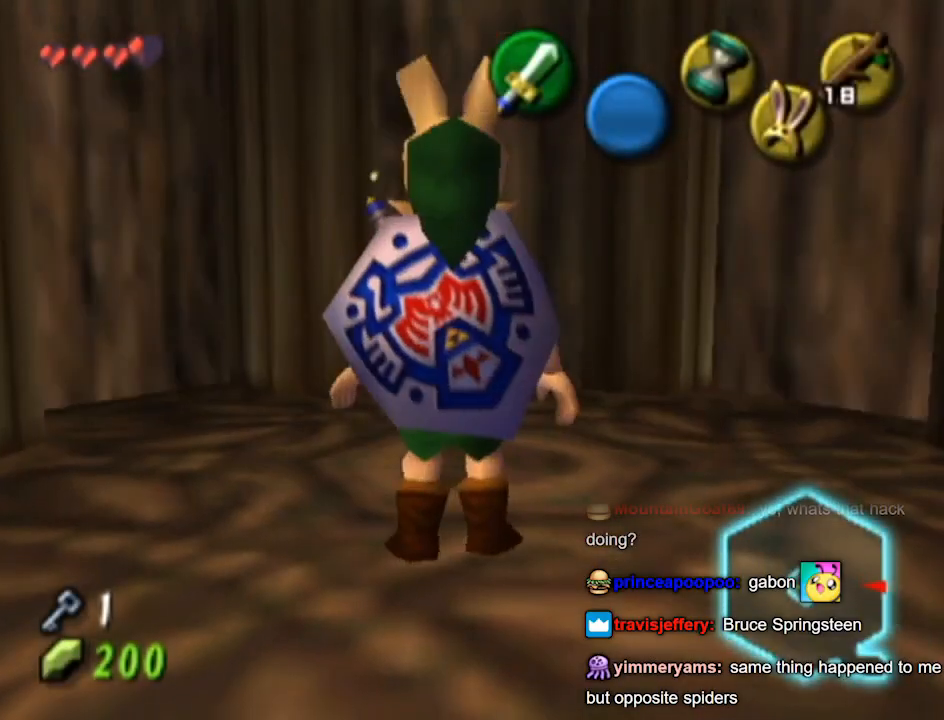
{"buttons": [], "left_stick": "center", "right_stick": "center", "events": []}
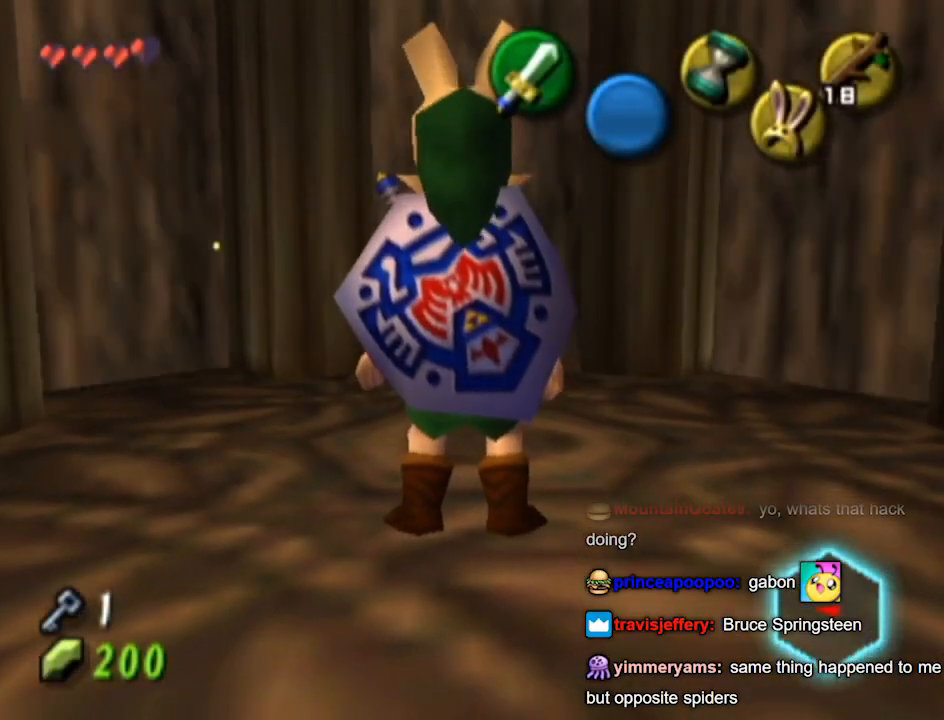
{"buttons": ["Z"], "left_stick": "center", "right_stick": "center", "events": [[433, "Z", "down"]]}
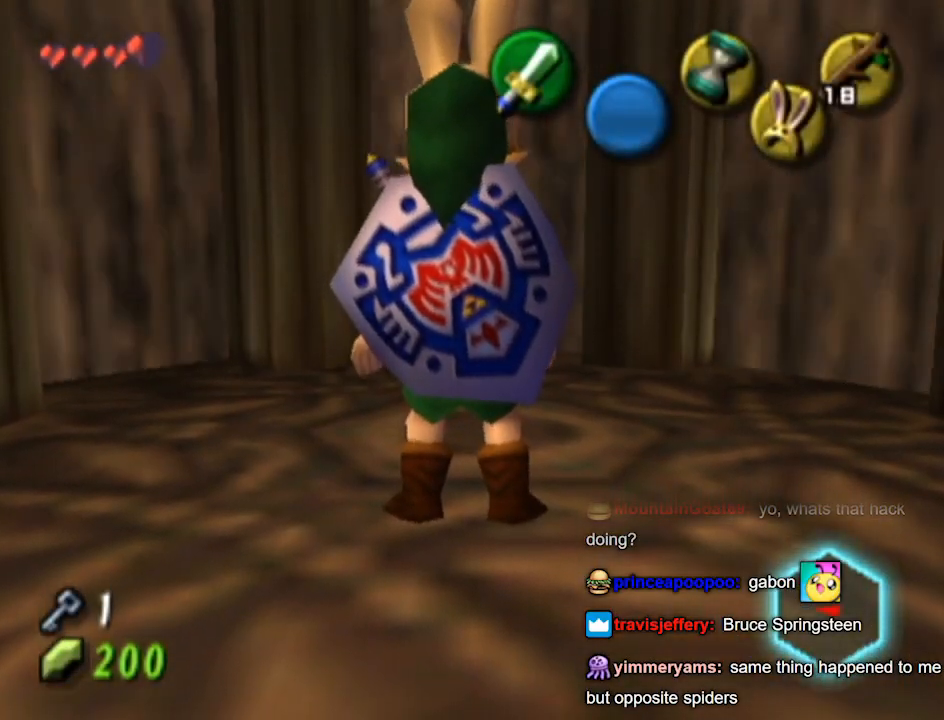
{"buttons": ["Y"], "left_stick": "center", "right_stick": "center", "events": [[67, "Z", "up"], [433, "Y", "down"]]}
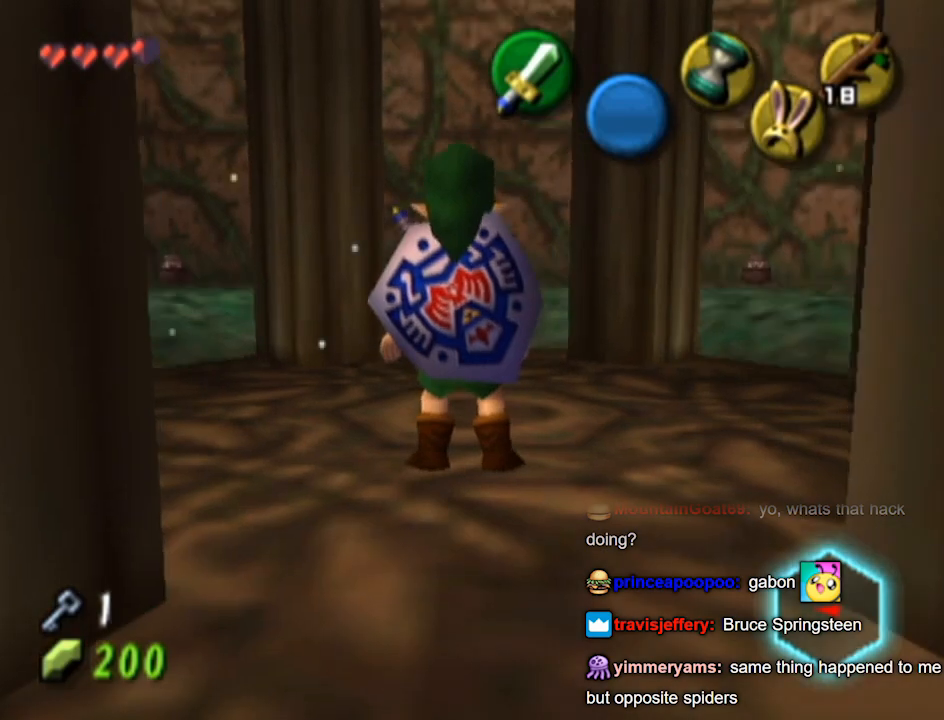
{"buttons": ["Y"], "left_stick": "center", "right_stick": "center", "events": []}
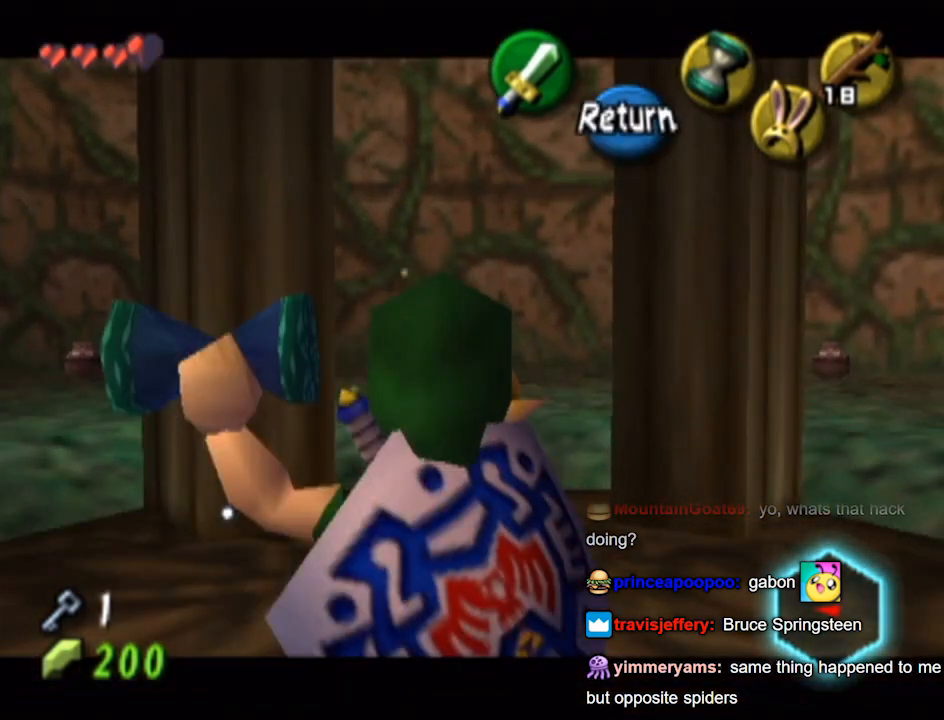
{"buttons": [], "left_stick": "center", "right_stick": "center", "events": [[167, "Y", "up"]]}
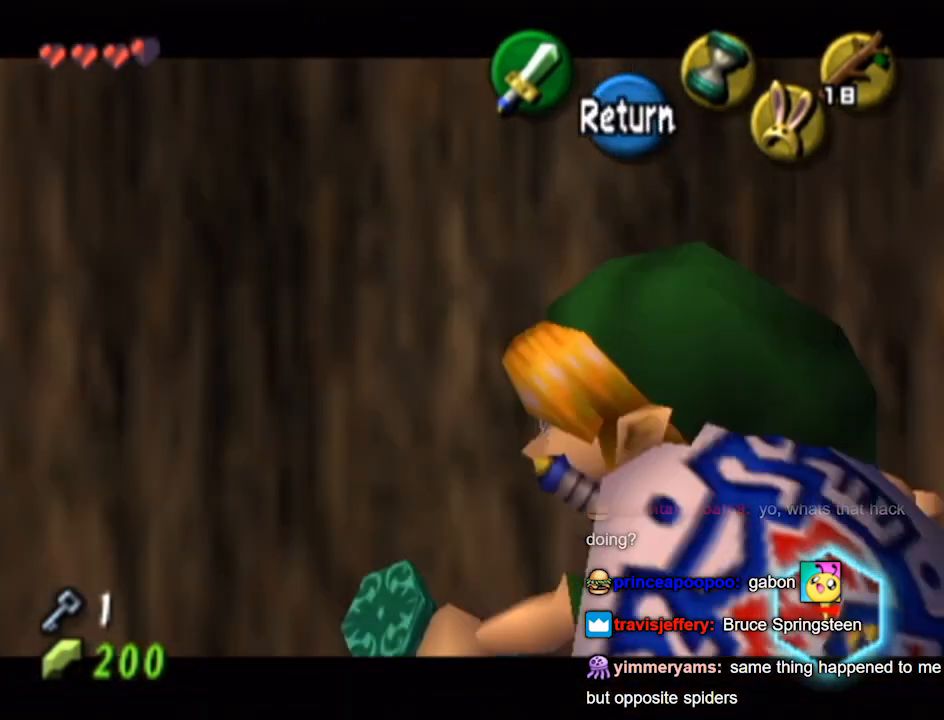
{"buttons": [], "left_stick": "center", "right_stick": "center", "events": []}
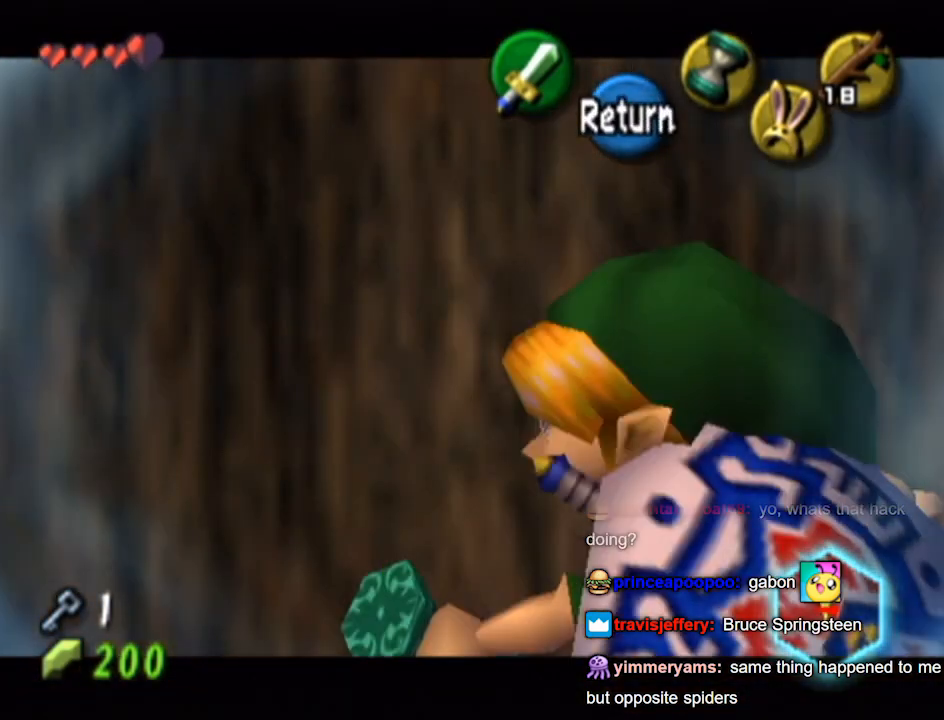
{"buttons": [], "left_stick": "center", "right_stick": "center", "events": []}
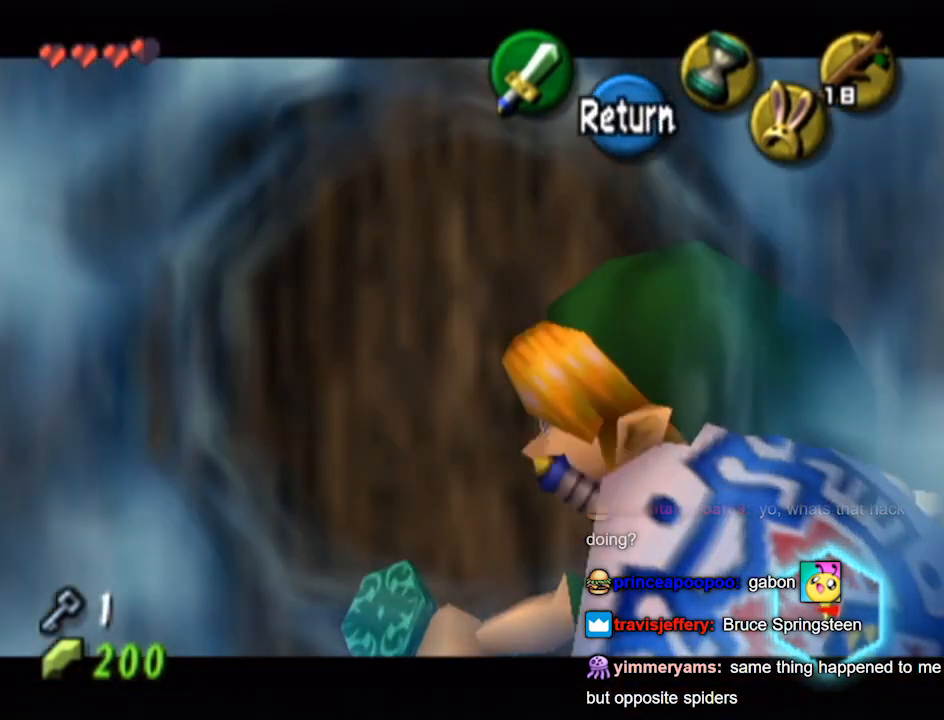
{"buttons": [], "left_stick": "center", "right_stick": "center", "events": []}
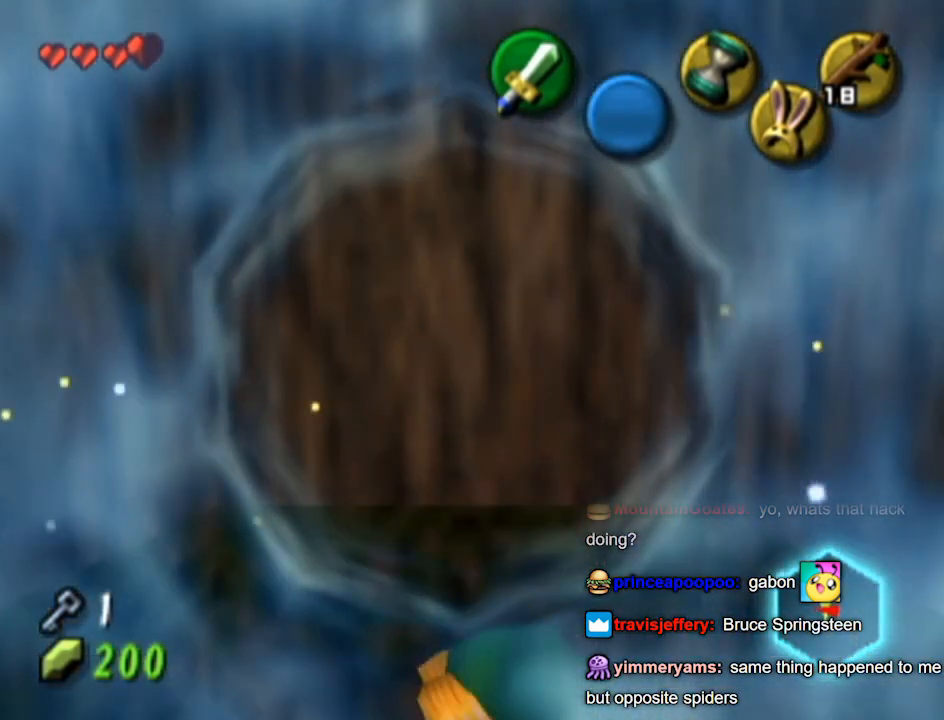
{"buttons": [], "left_stick": "center", "right_stick": "center", "events": []}
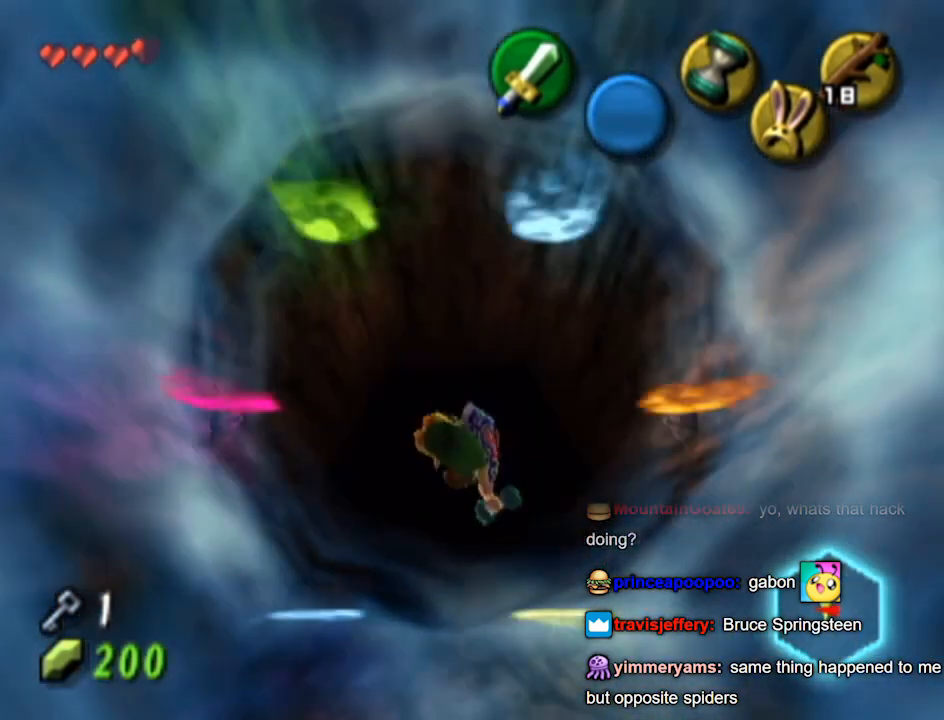
{"buttons": [], "left_stick": "center", "right_stick": "center", "events": []}
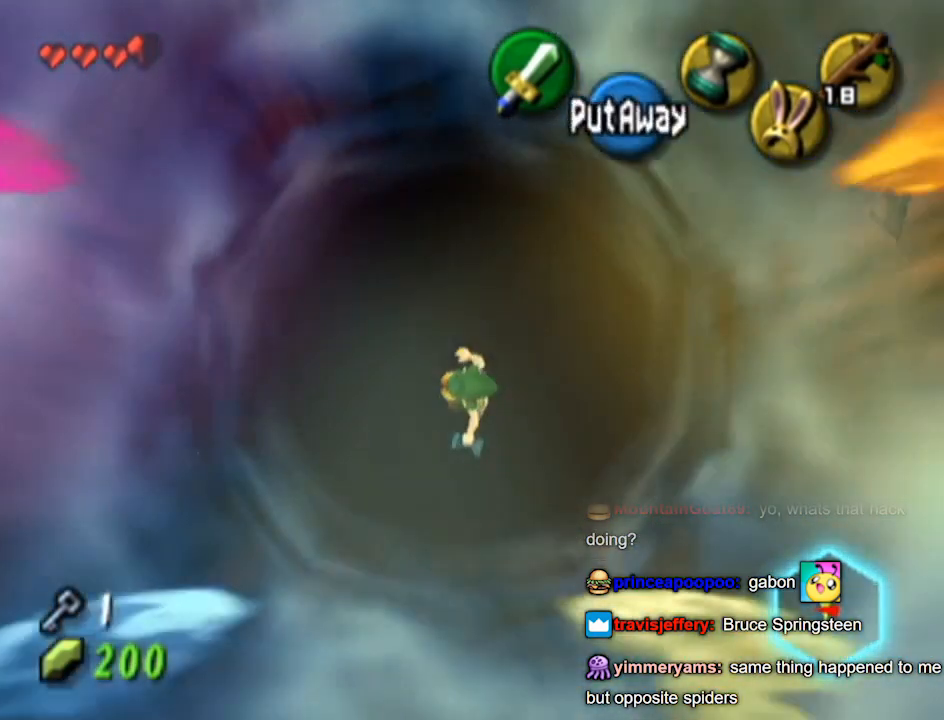
{"buttons": [], "left_stick": "center", "right_stick": "center", "events": []}
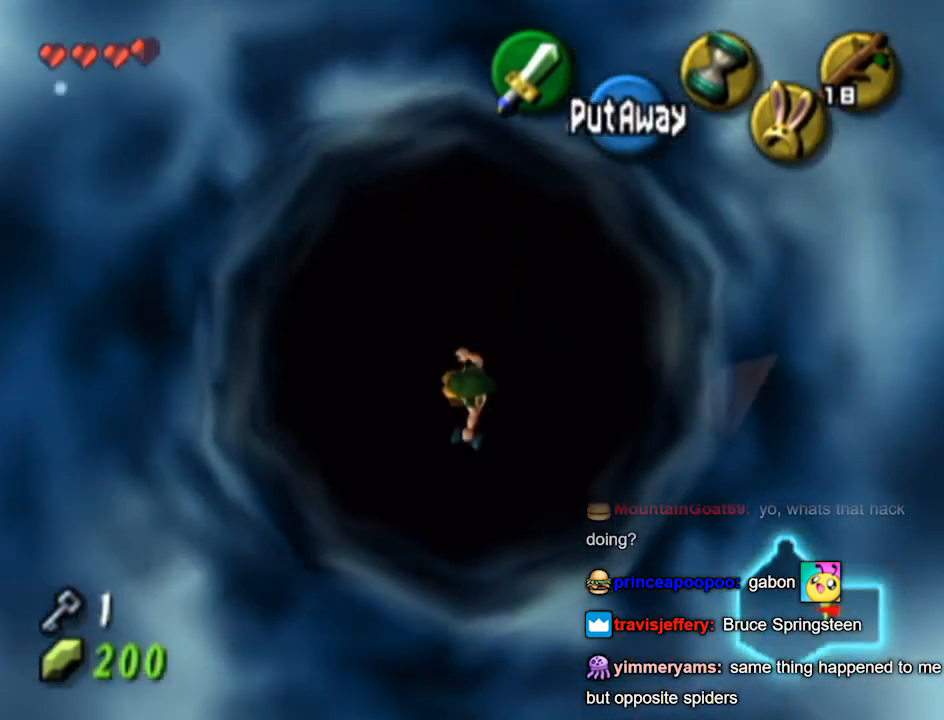
{"buttons": [], "left_stick": "center", "right_stick": "center", "events": []}
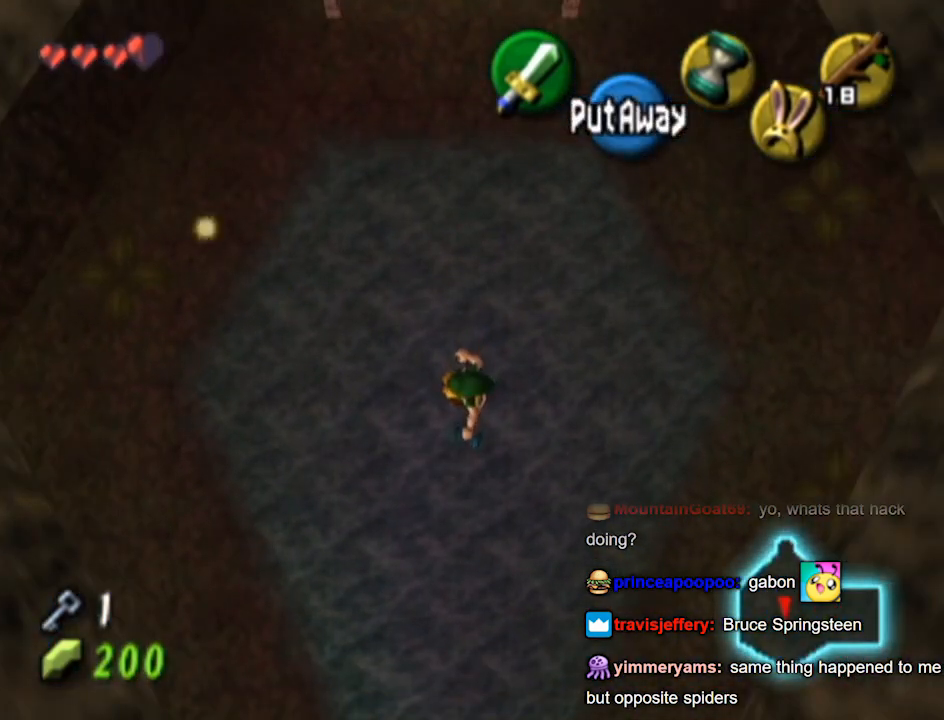
{"buttons": [], "left_stick": "up", "right_stick": "center", "events": [[467, "left_stick", "up"]]}
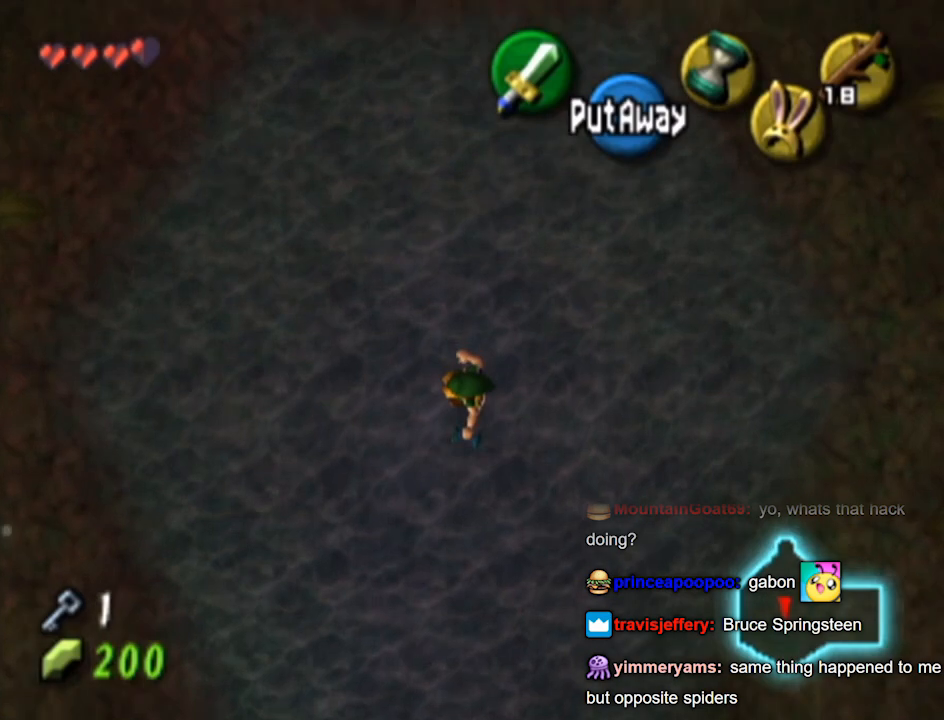
{"buttons": [], "left_stick": "up", "right_stick": "center", "events": []}
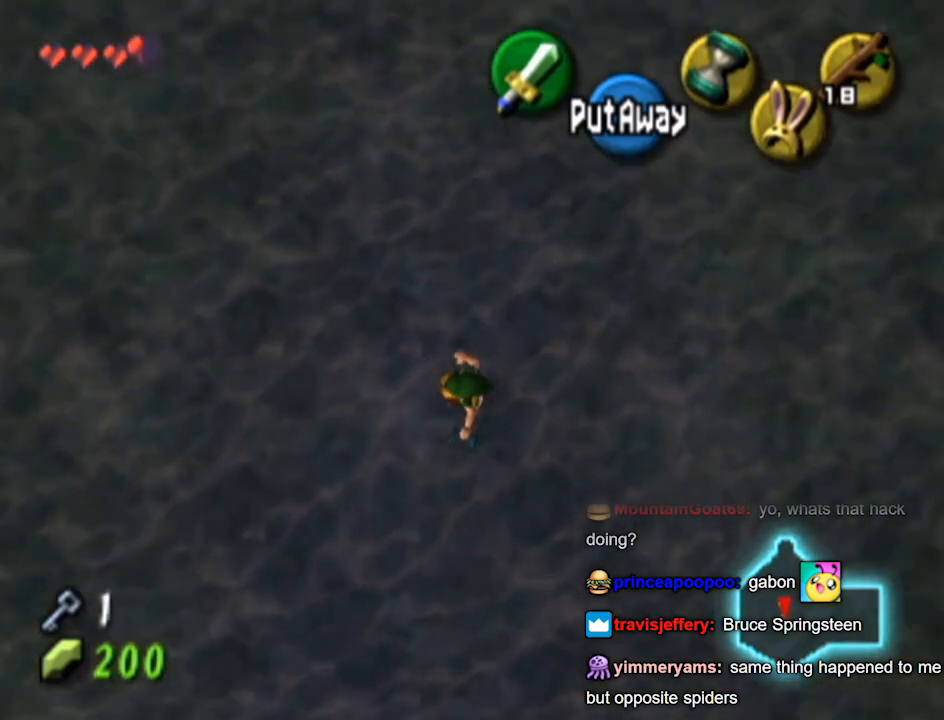
{"buttons": [], "left_stick": "up", "right_stick": "center", "events": []}
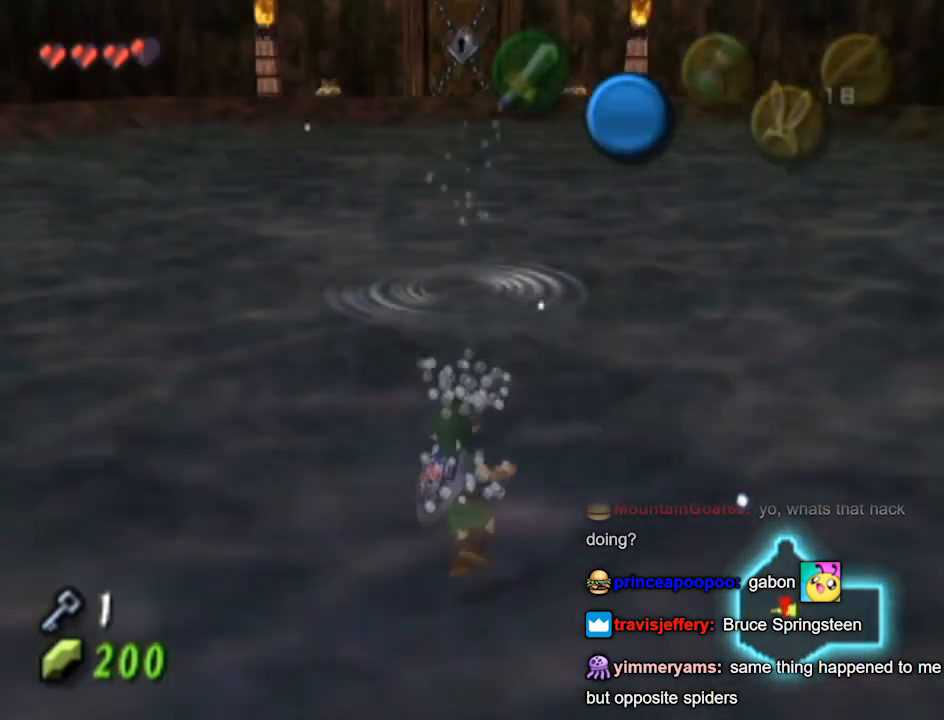
{"buttons": [], "left_stick": "up", "right_stick": "center", "events": []}
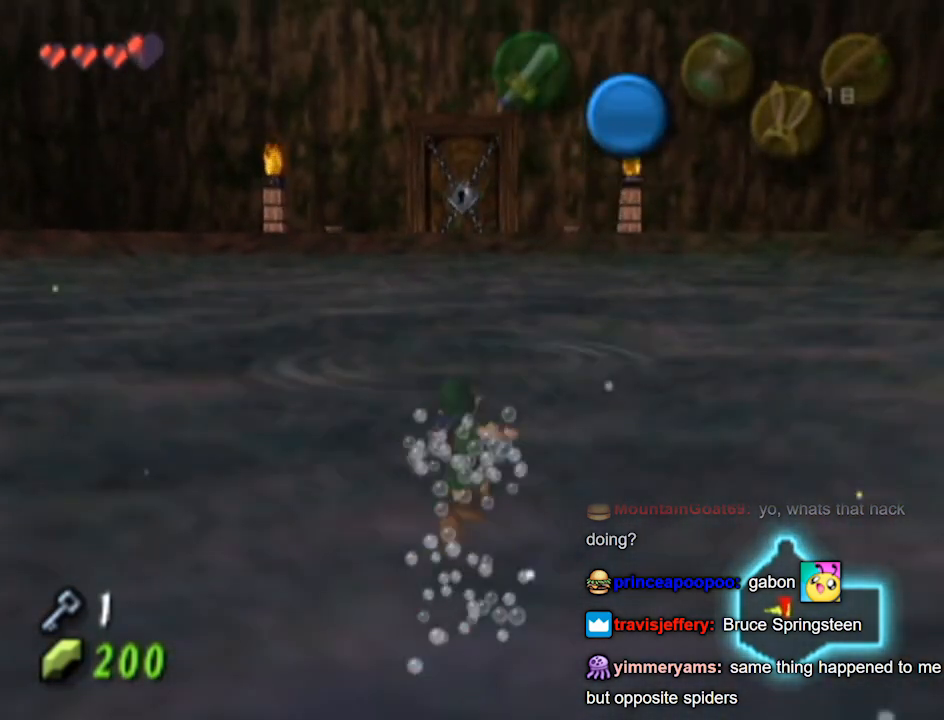
{"buttons": [], "left_stick": "up", "right_stick": "center", "events": []}
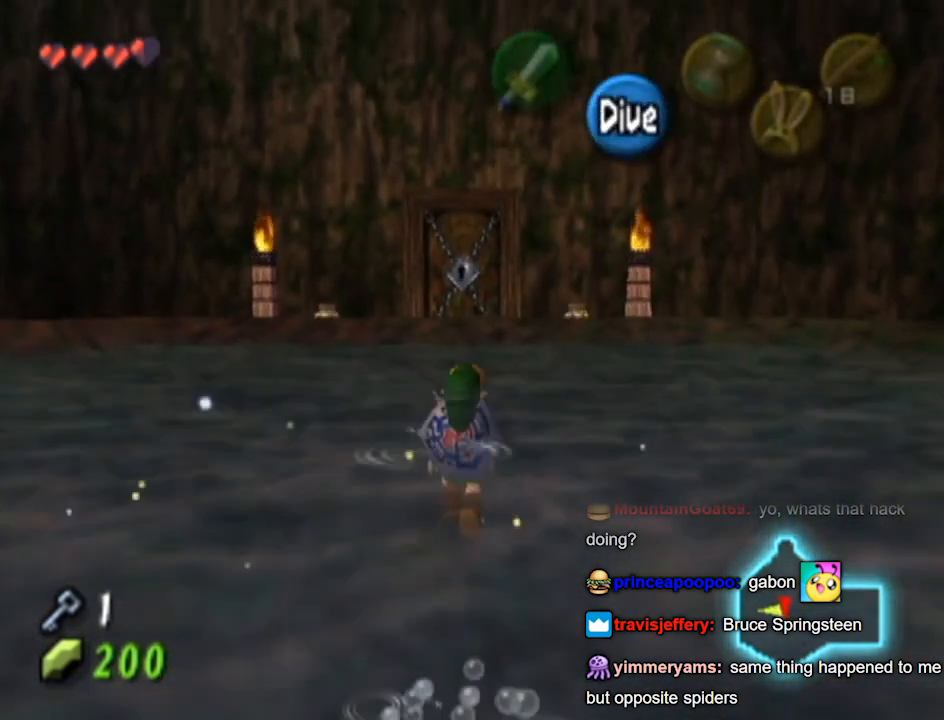
{"buttons": [], "left_stick": "up", "right_stick": "center", "events": []}
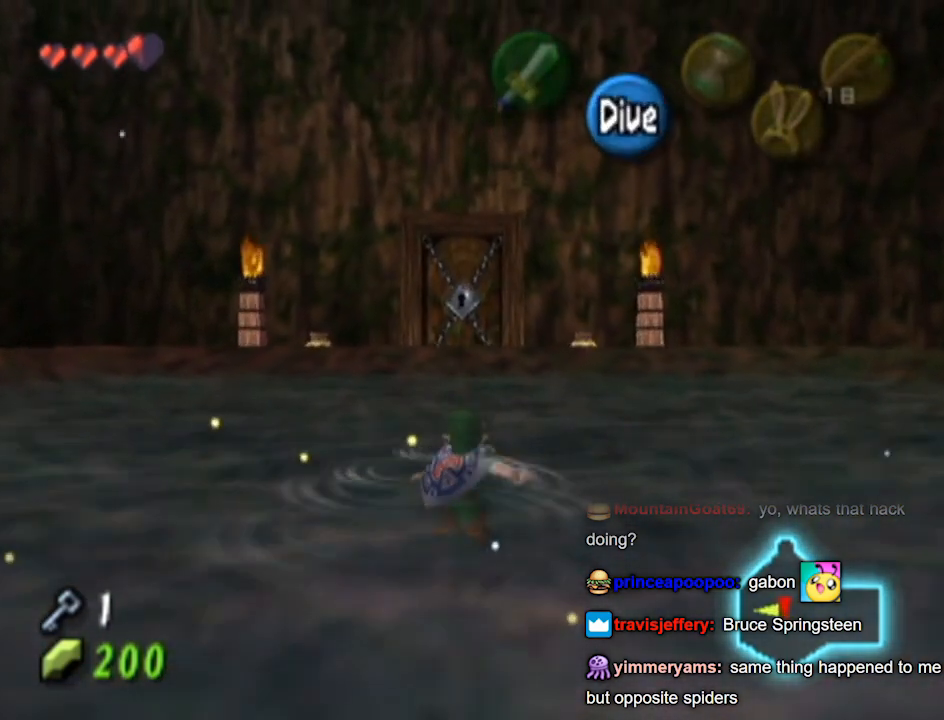
{"buttons": [], "left_stick": "up", "right_stick": "center", "events": []}
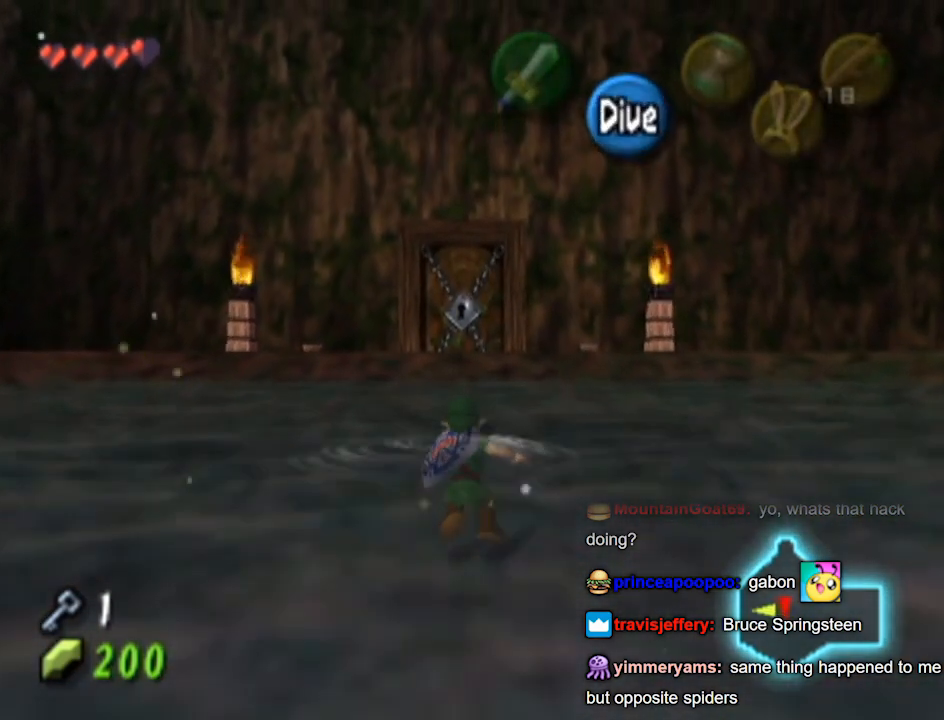
{"buttons": [], "left_stick": "up", "right_stick": "center", "events": []}
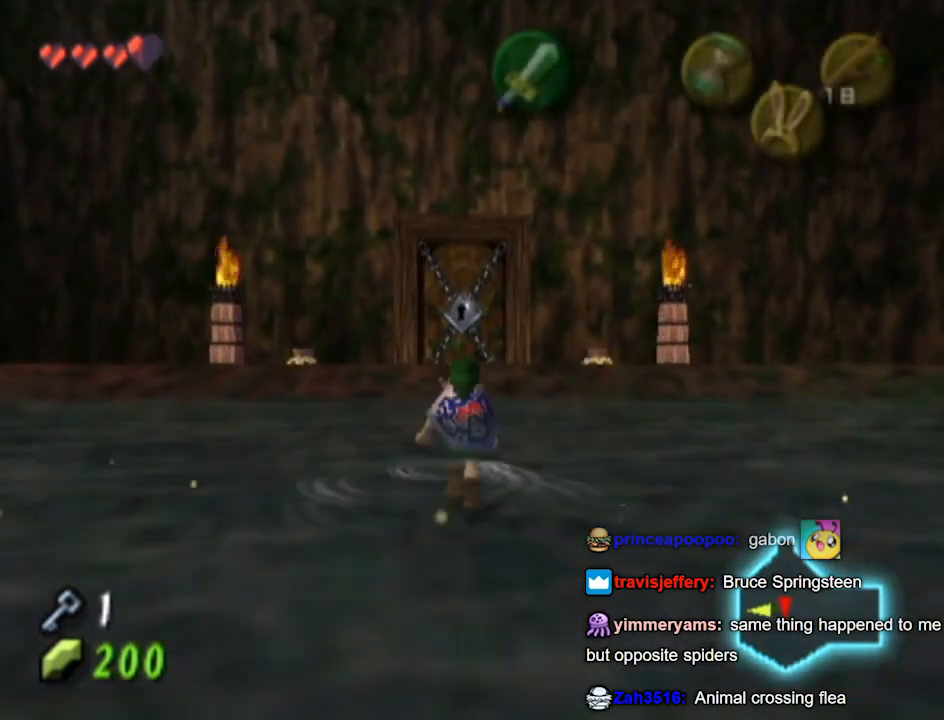
{"buttons": ["L1"], "left_stick": "down-left", "right_stick": "down-left", "events": [[300, "left_stick", "up-right"], [467, "L1", "down"], [467, "left_stick", "down-left"], [467, "right_stick", "down-left"]]}
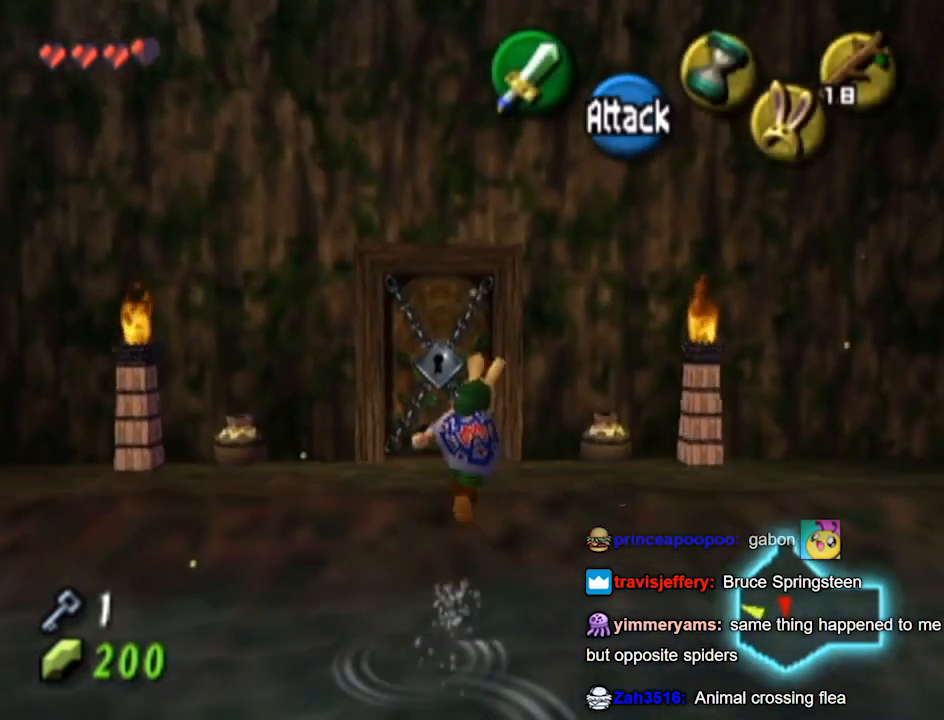
{"buttons": [], "left_stick": "center", "right_stick": "center", "events": [[33, "L1", "up"], [33, "left_stick", "up-right"], [33, "right_stick", "center"], [100, "right_stick", "down"], [167, "right_stick", "center"], [300, "B", "down"], [400, "B", "up"], [433, "left_stick", "center"]]}
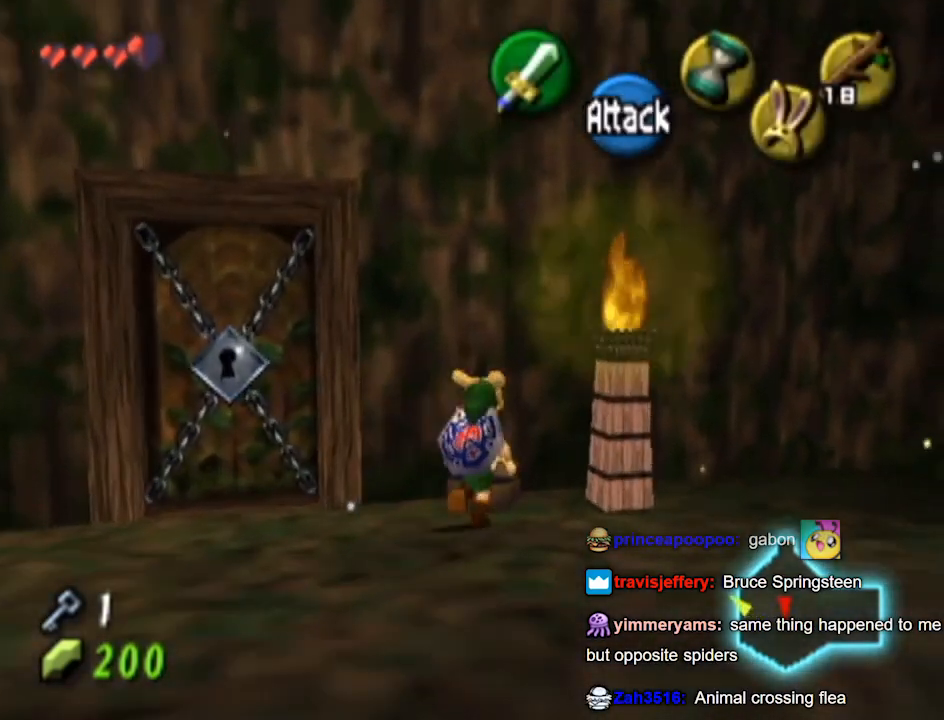
{"buttons": [], "left_stick": "center", "right_stick": "center", "events": []}
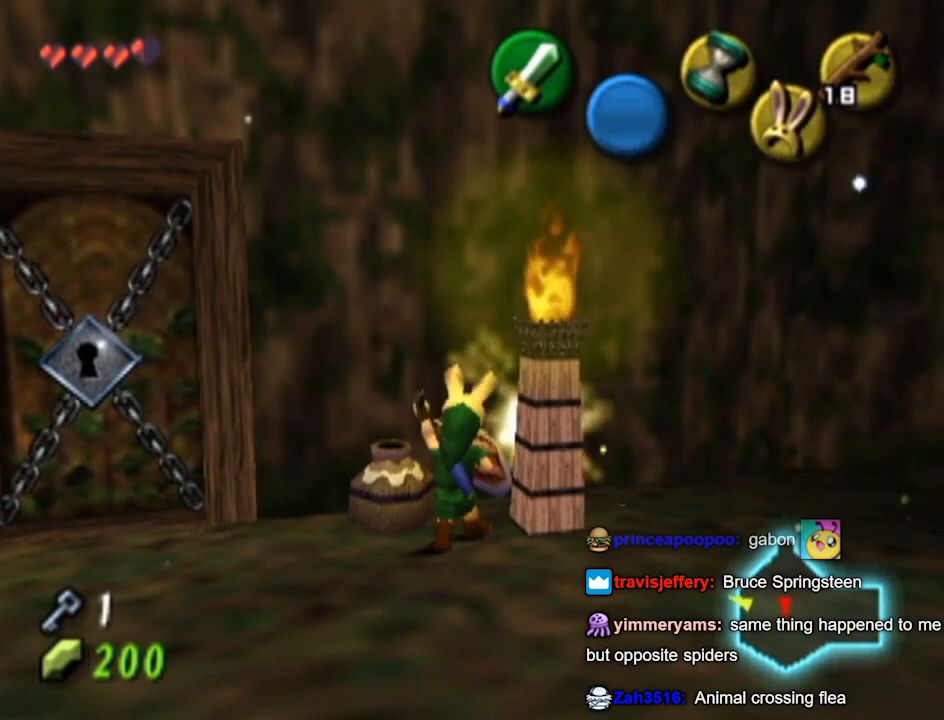
{"buttons": [], "left_stick": "center", "right_stick": "center", "events": [[167, "left_stick", "up-left"], [300, "B", "down"], [400, "B", "up"], [433, "left_stick", "center"]]}
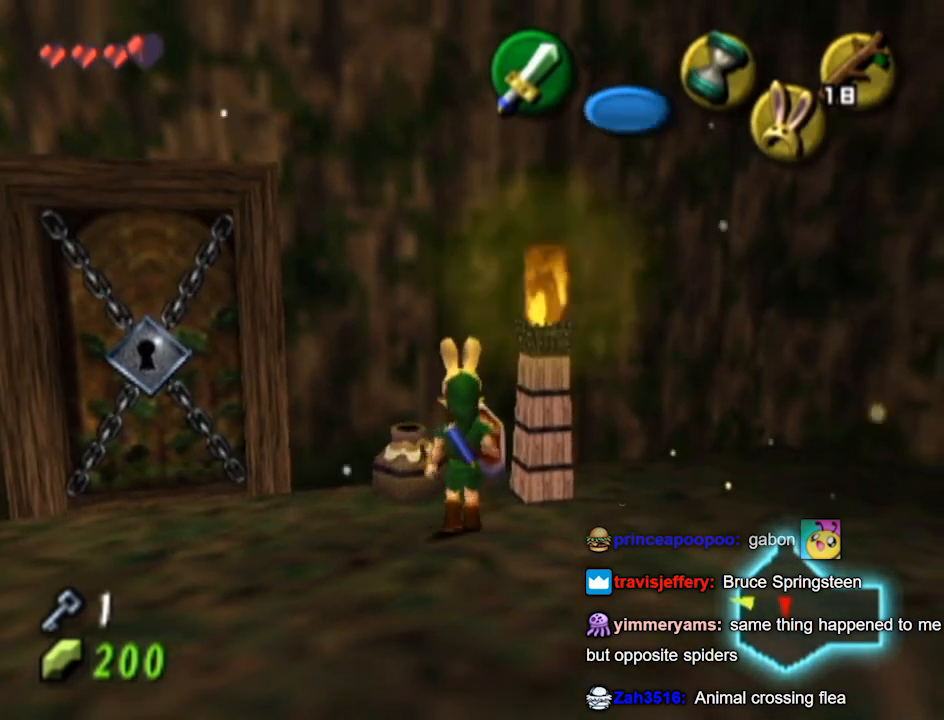
{"buttons": [], "left_stick": "left", "right_stick": "center", "events": [[433, "left_stick", "left"]]}
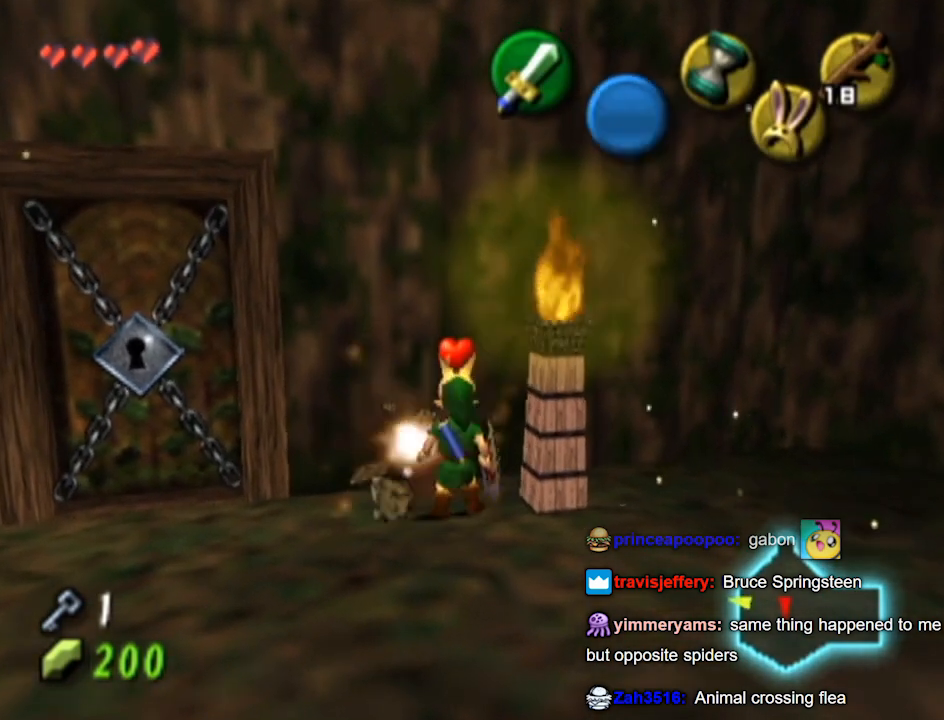
{"buttons": [], "left_stick": "up", "right_stick": "center", "events": [[233, "left_stick", "up-left"], [500, "left_stick", "up"]]}
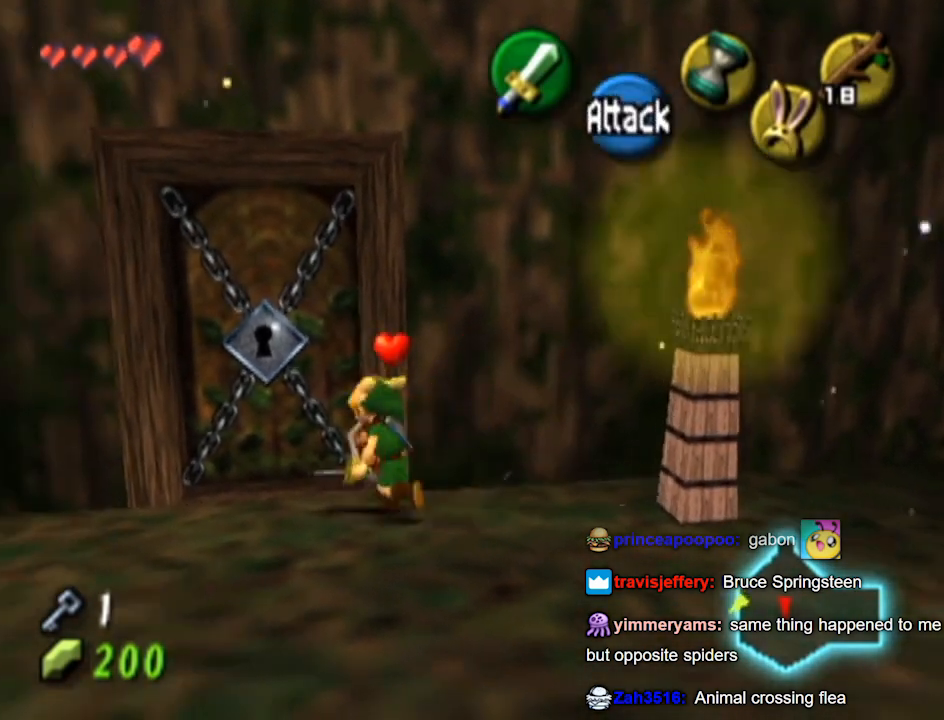
{"buttons": [], "left_stick": "center", "right_stick": "center", "events": [[133, "left_stick", "center"], [300, "START", "down"], [400, "START", "up"]]}
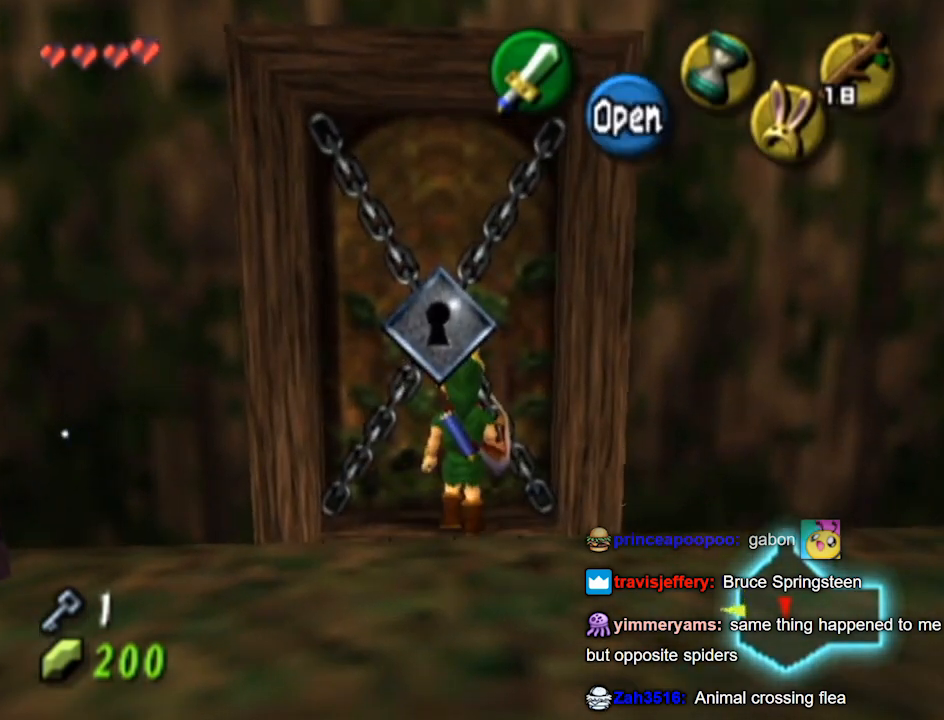
{"buttons": [], "left_stick": "center", "right_stick": "center", "events": []}
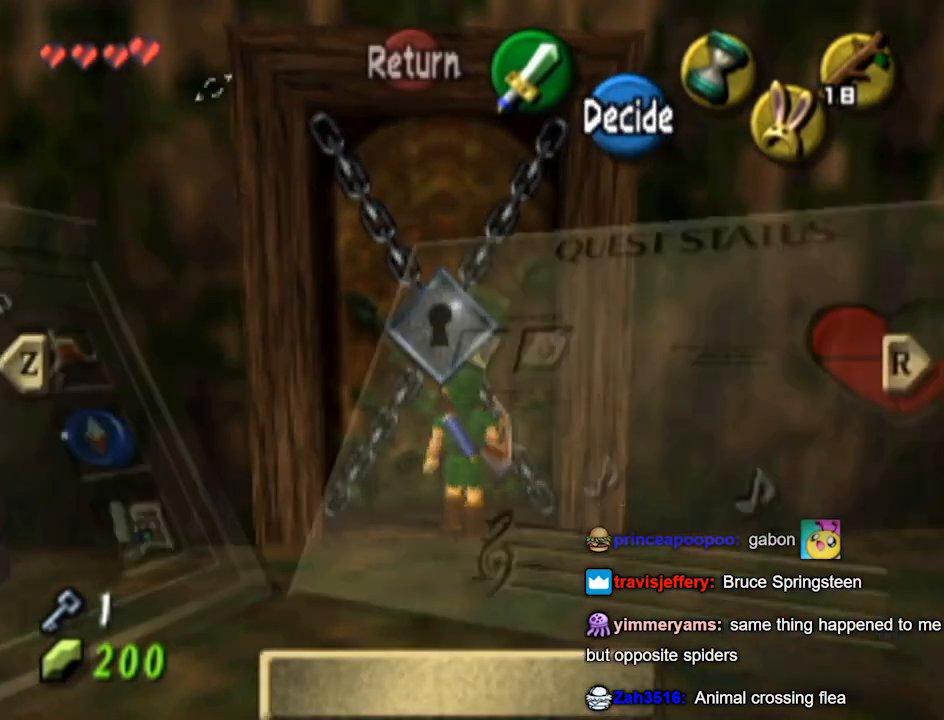
{"buttons": ["B"], "left_stick": "center", "right_stick": "center", "events": [[133, "L1", "down"], [167, "L1", "up"], [500, "B", "down"]]}